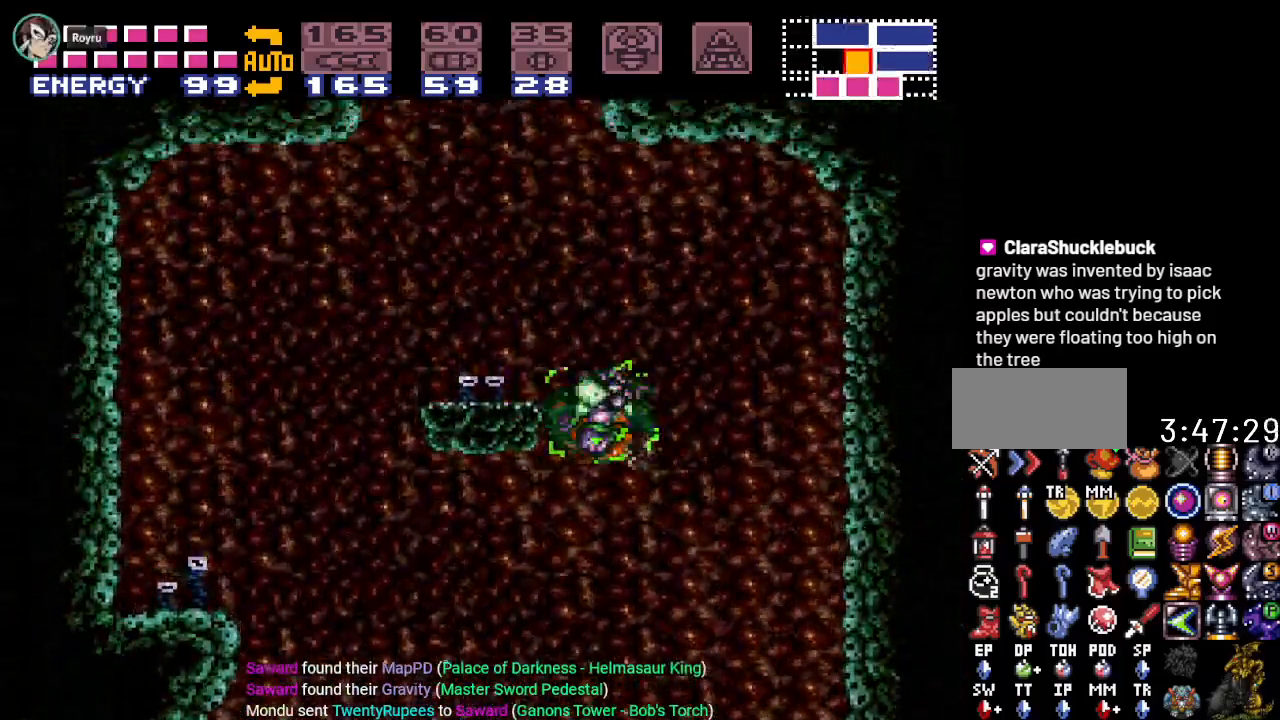
Gameplay with a controller (Nintendo layout); each line is a JSON object with the inputs held at the frame after it. "events" lists button and stick changes between this image and that frame as [ms after this image, input, new state], when the widget could be followed in between. Not read: L3 R3.
{"buttons": ["A", "DPAD_RIGHT"], "events": [[284, "Y", "up"], [317, "B", "up"], [334, "DPAD_LEFT", "up"], [334, "DPAD_UP", "down"], [434, "A", "down"], [500, "DPAD_RIGHT", "down"], [500, "DPAD_UP", "up"]]}
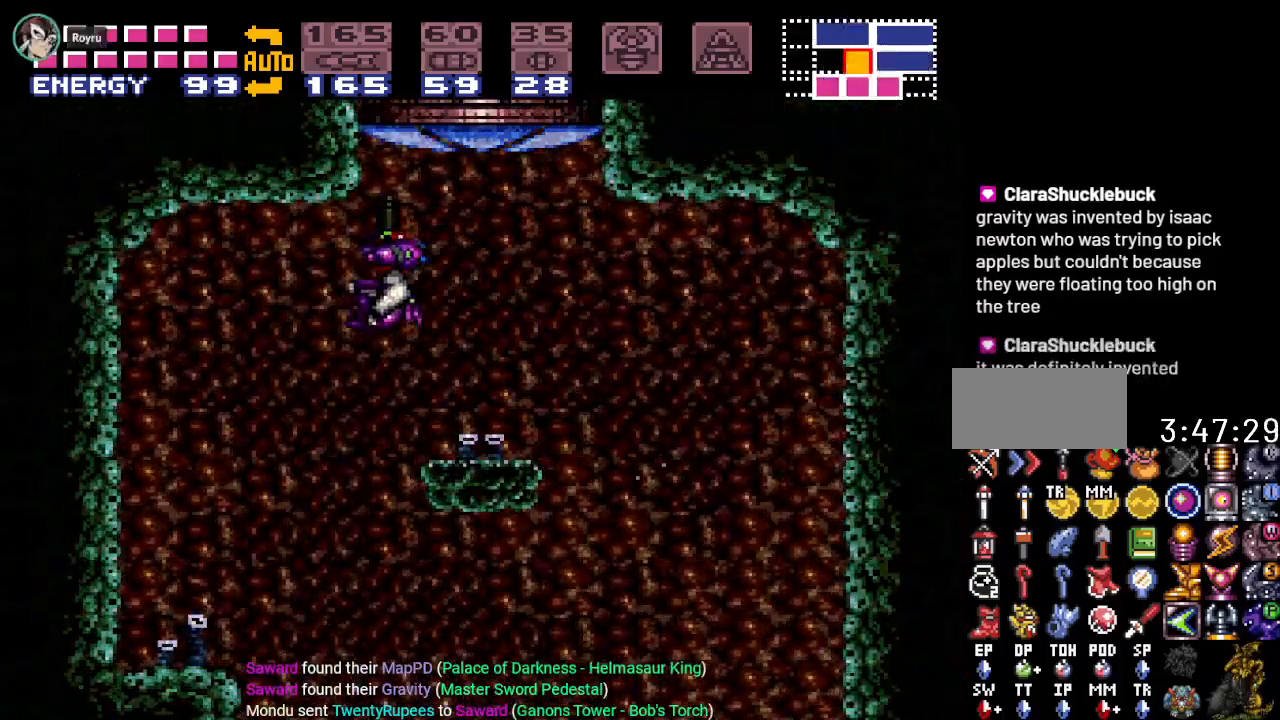
{"buttons": [], "events": [[34, "A", "up"], [468, "DPAD_RIGHT", "up"]]}
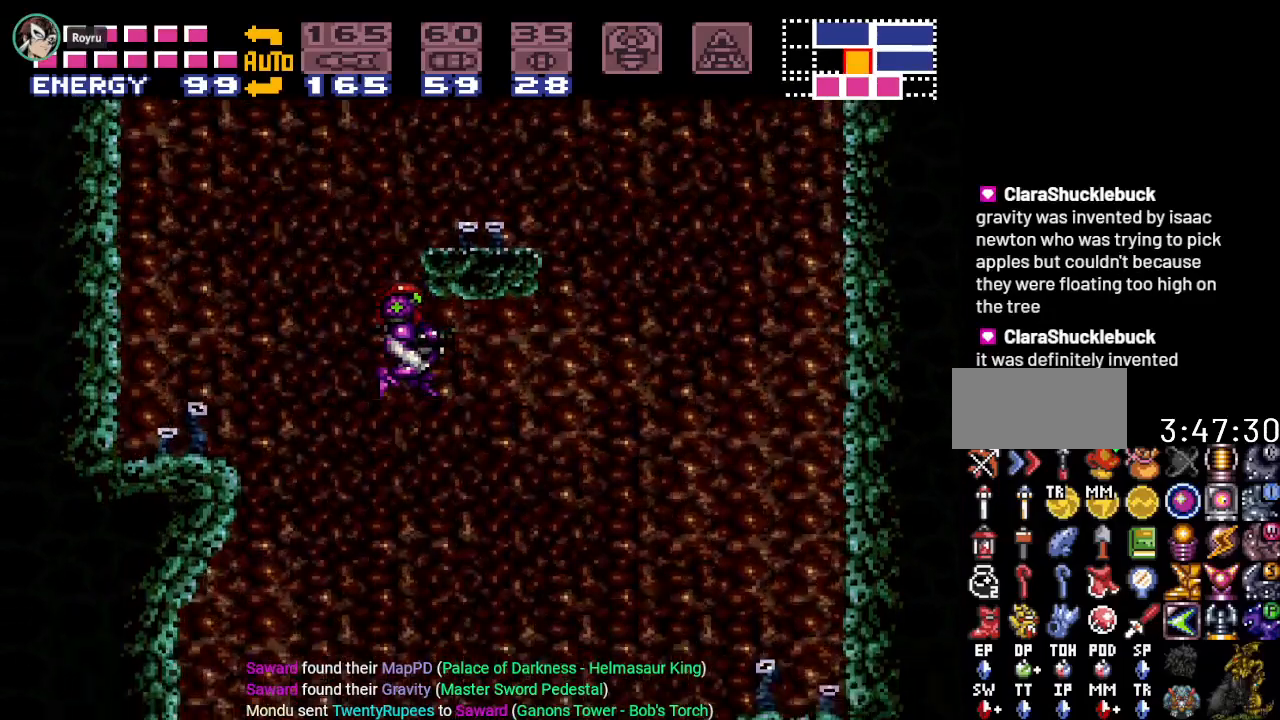
{"buttons": [], "events": [[150, "DPAD_RIGHT", "down"], [434, "DPAD_RIGHT", "up"]]}
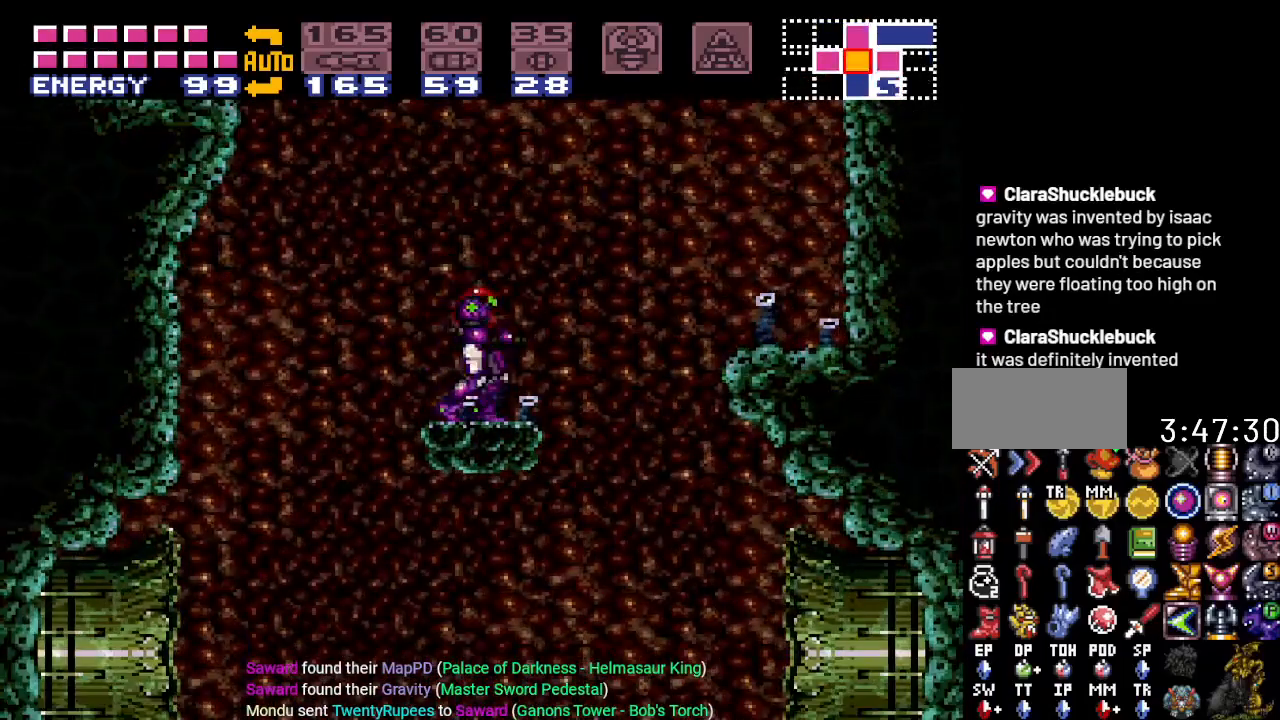
{"buttons": ["B"], "events": [[51, "DPAD_LEFT", "down"], [184, "B", "down"], [468, "DPAD_LEFT", "up"]]}
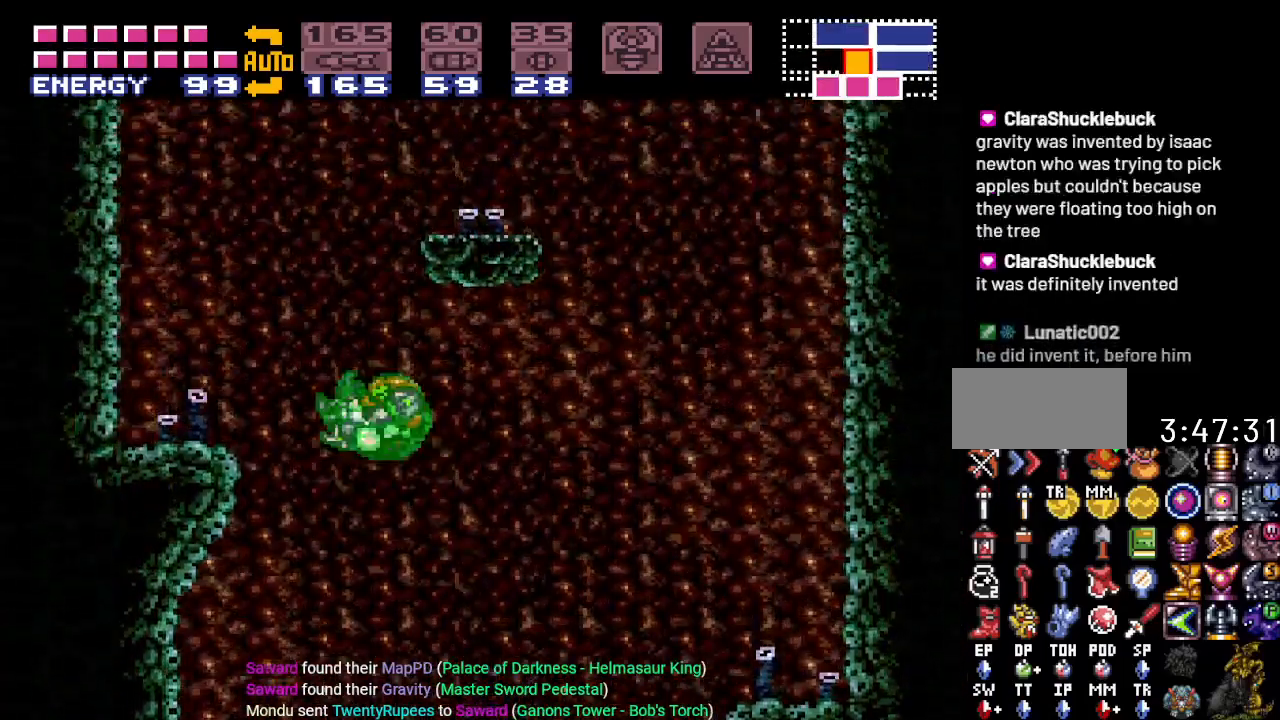
{"buttons": ["B", "DPAD_RIGHT"], "events": [[83, "DPAD_RIGHT", "down"]]}
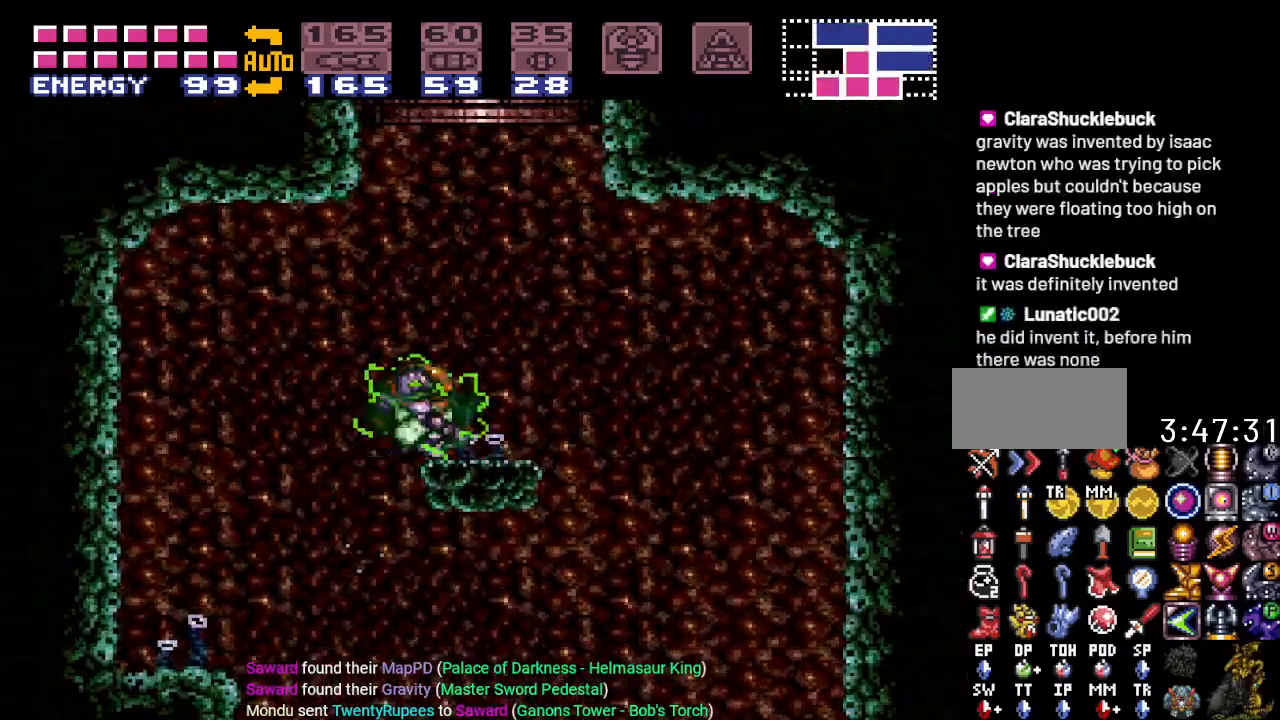
{"buttons": [], "events": [[134, "B", "up"], [184, "DPAD_RIGHT", "up"], [267, "DPAD_LEFT", "down"], [401, "DPAD_LEFT", "up"]]}
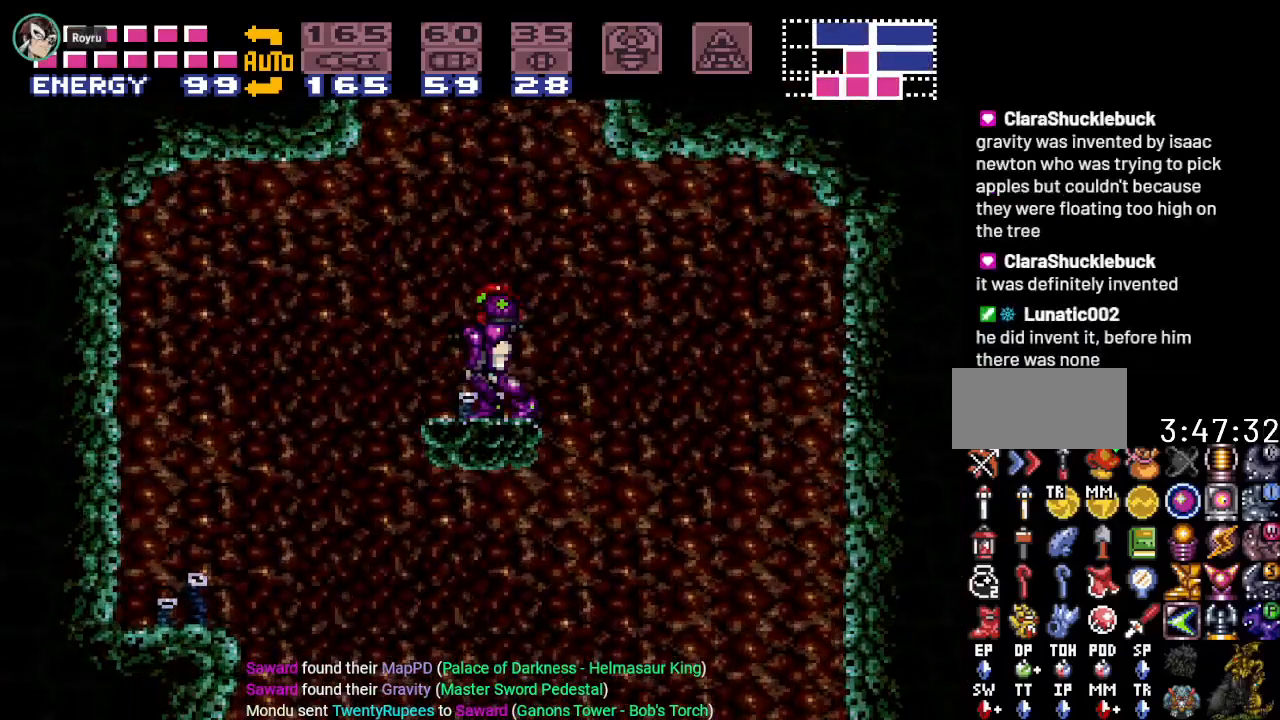
{"buttons": ["B"], "events": [[83, "B", "down"]]}
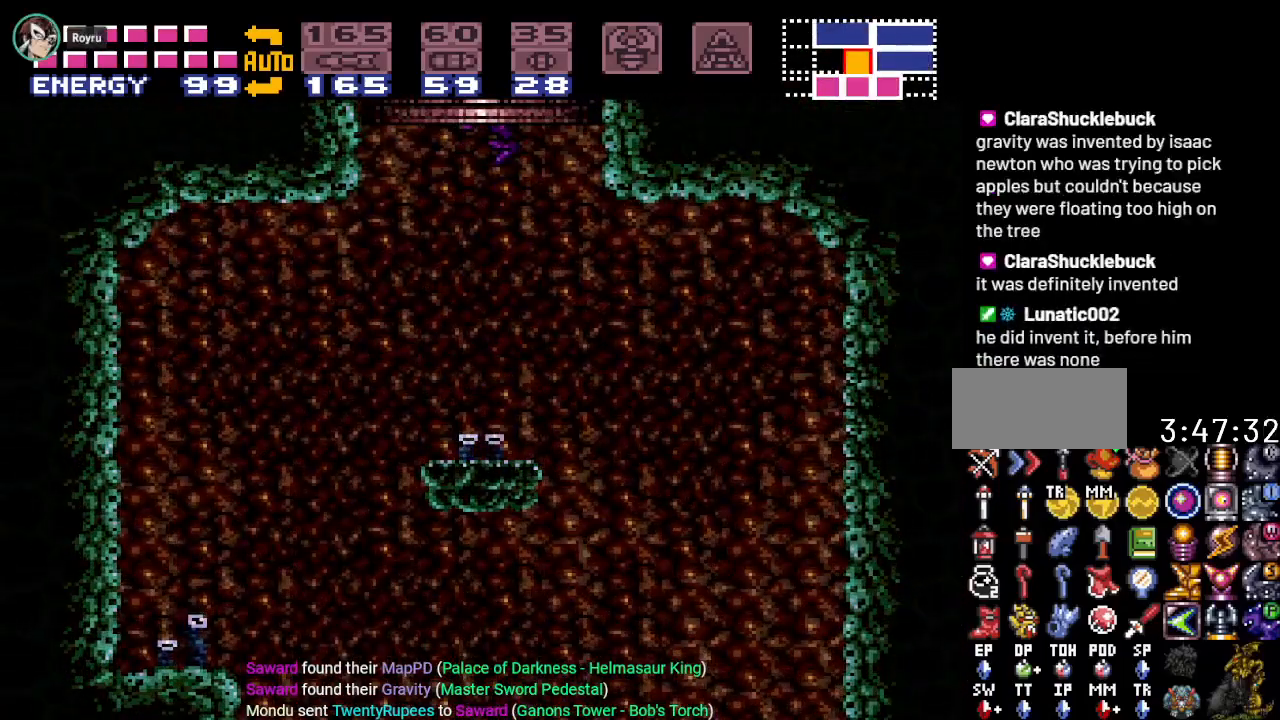
{"buttons": [], "events": [[251, "B", "up"]]}
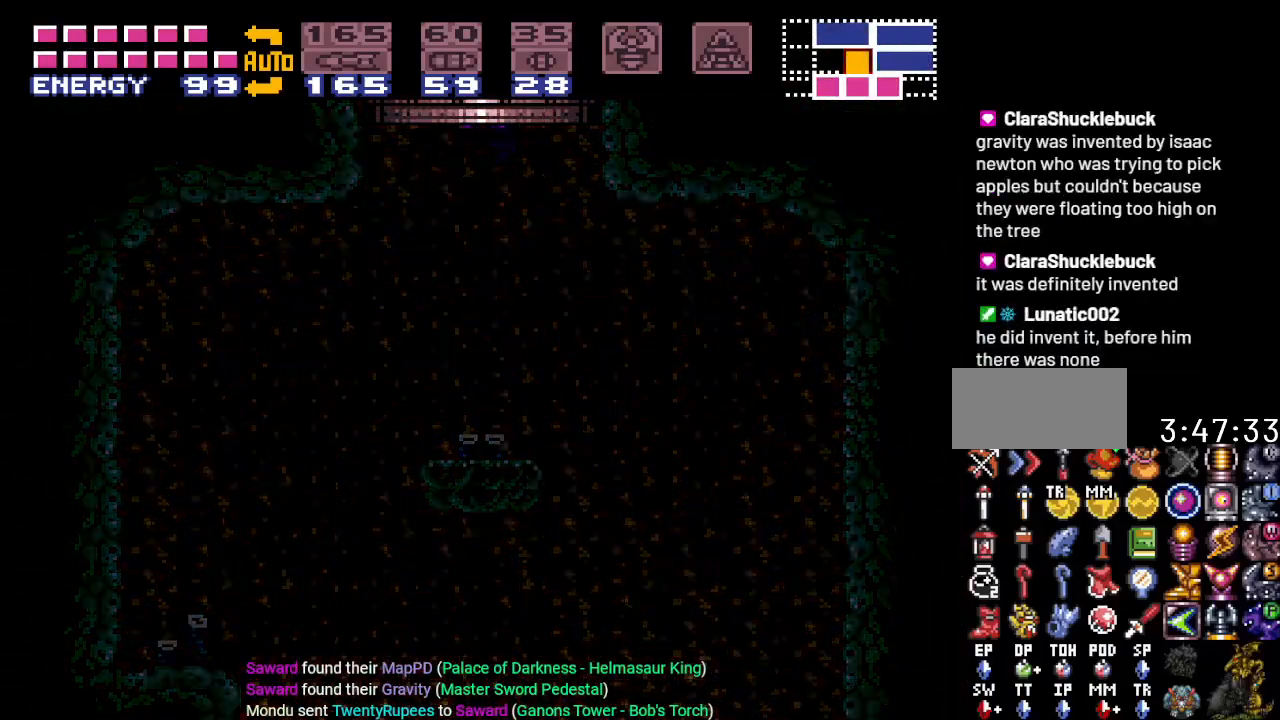
{"buttons": [], "events": []}
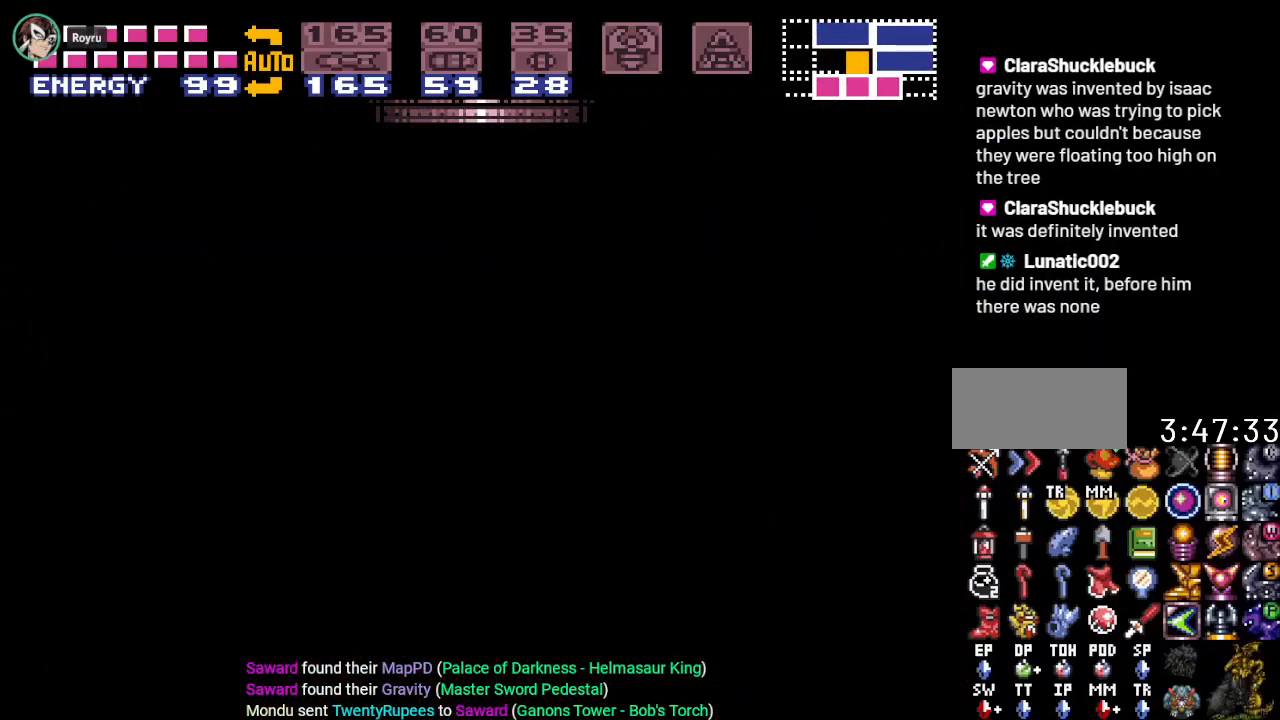
{"buttons": [], "events": []}
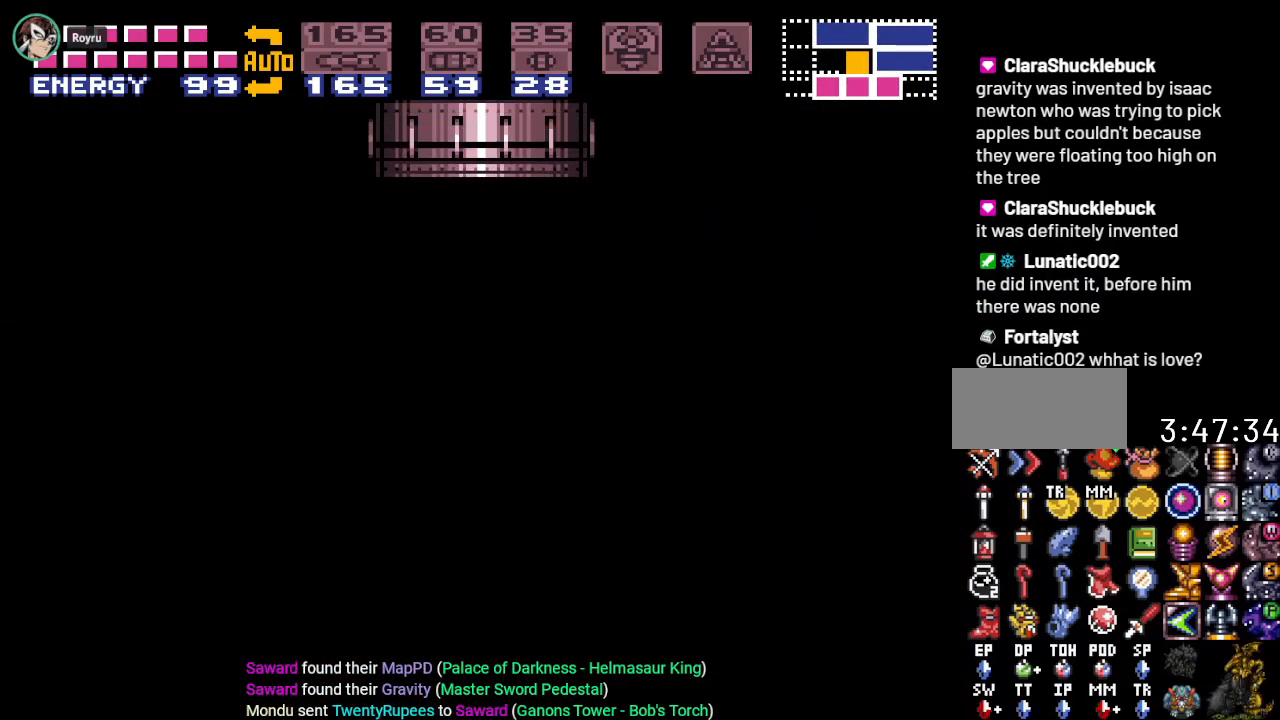
{"buttons": [], "events": []}
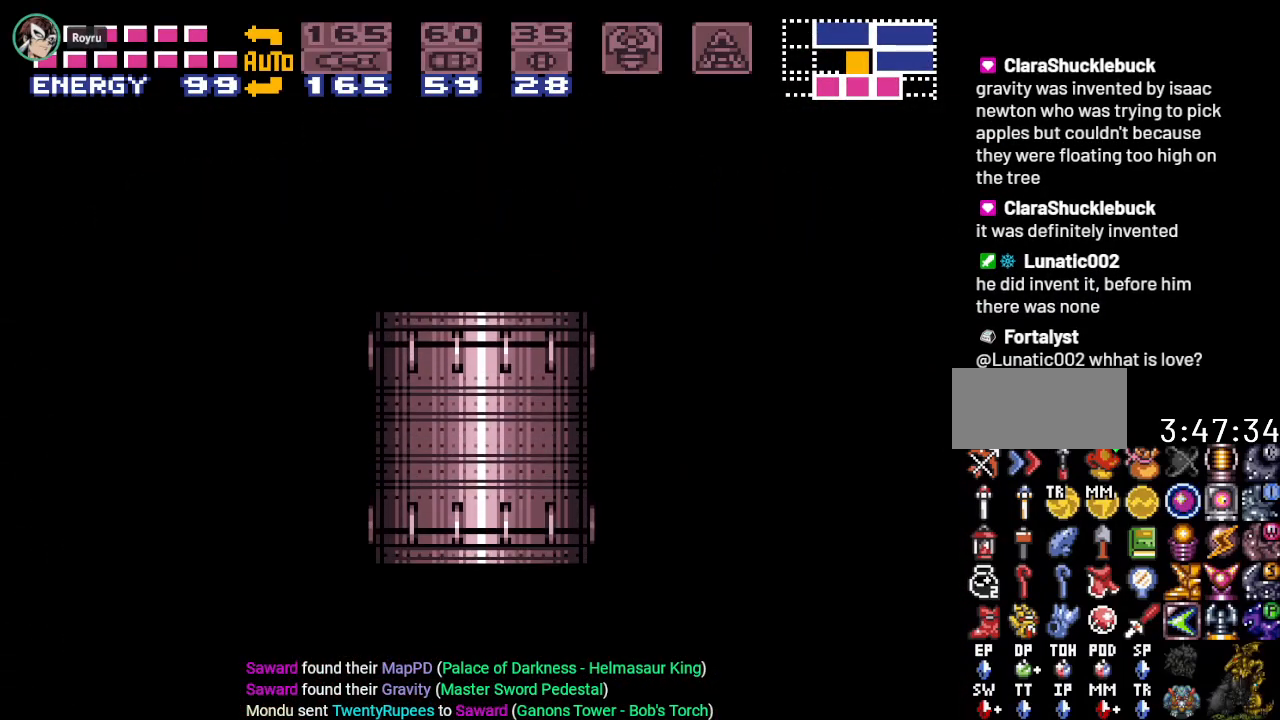
{"buttons": [], "events": []}
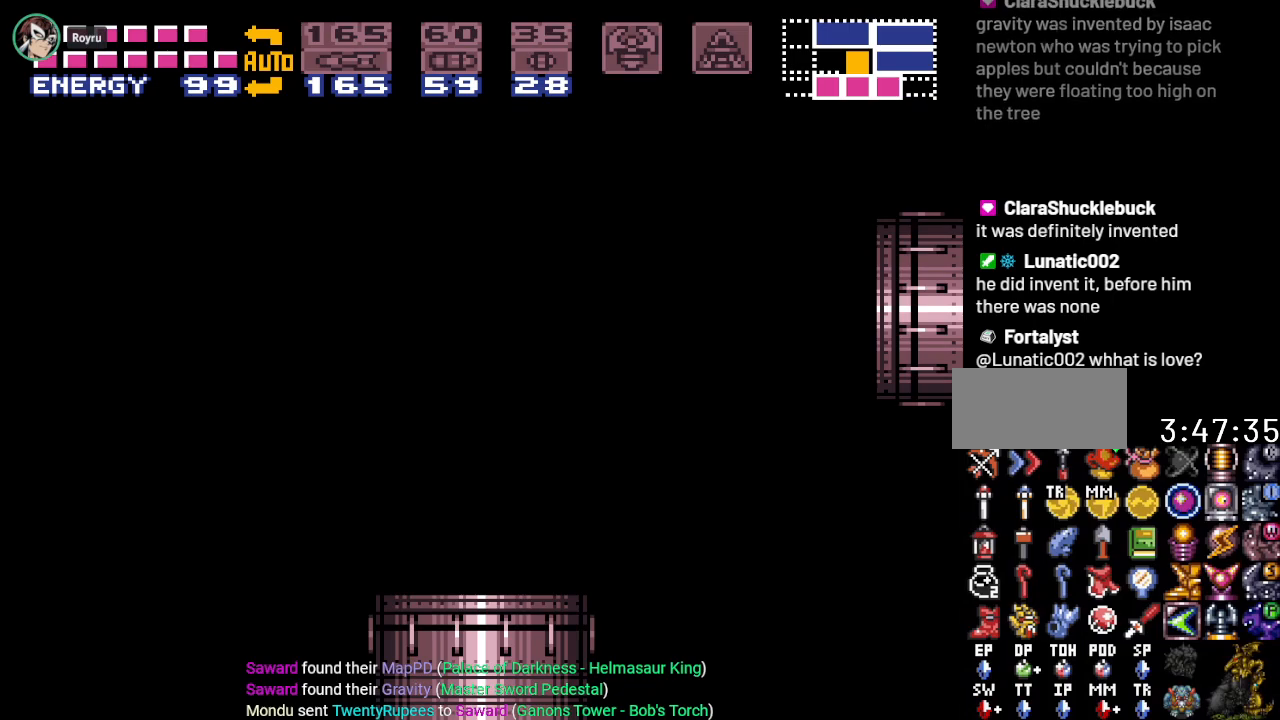
{"buttons": [], "events": []}
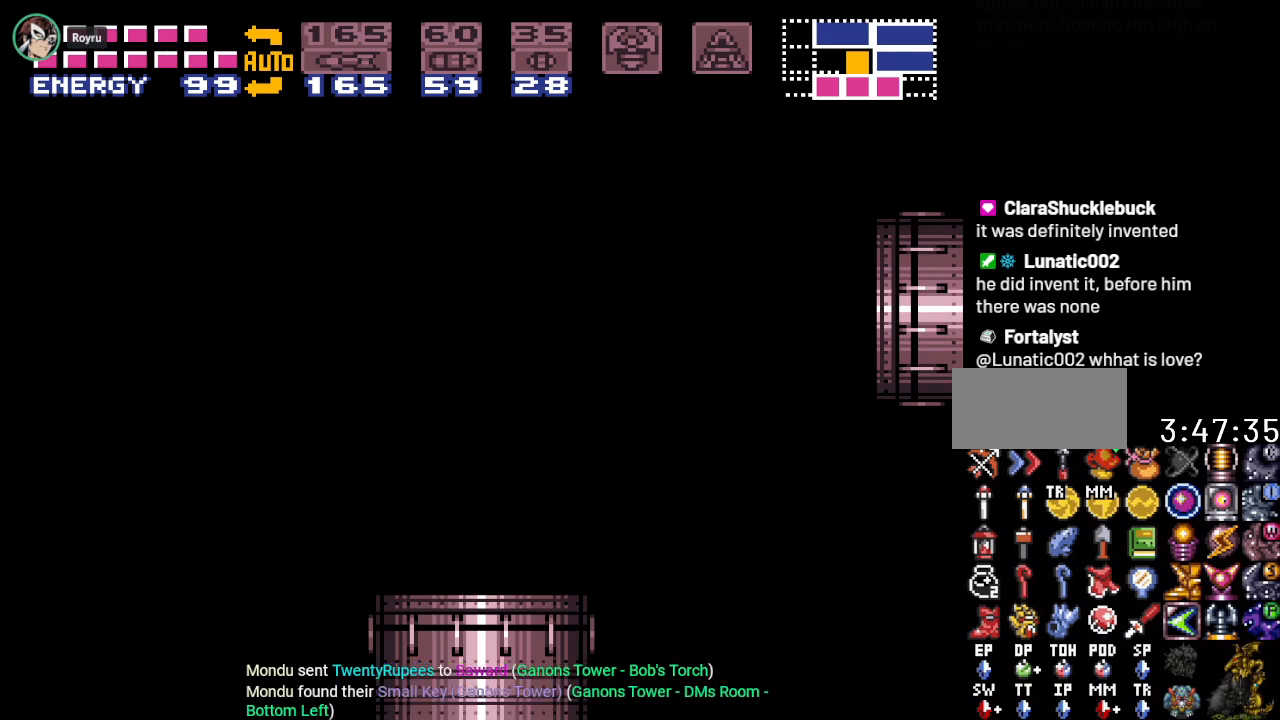
{"buttons": [], "events": []}
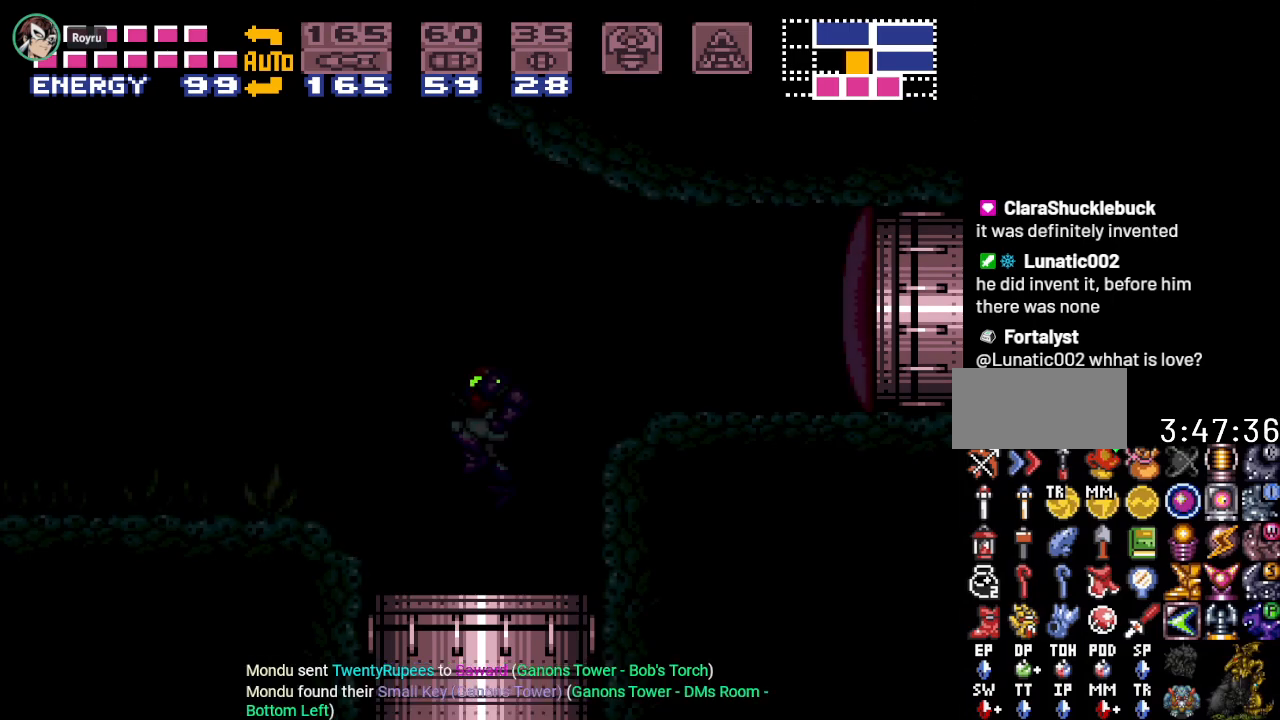
{"buttons": ["DPAD_LEFT"], "events": [[34, "DPAD_LEFT", "down"]]}
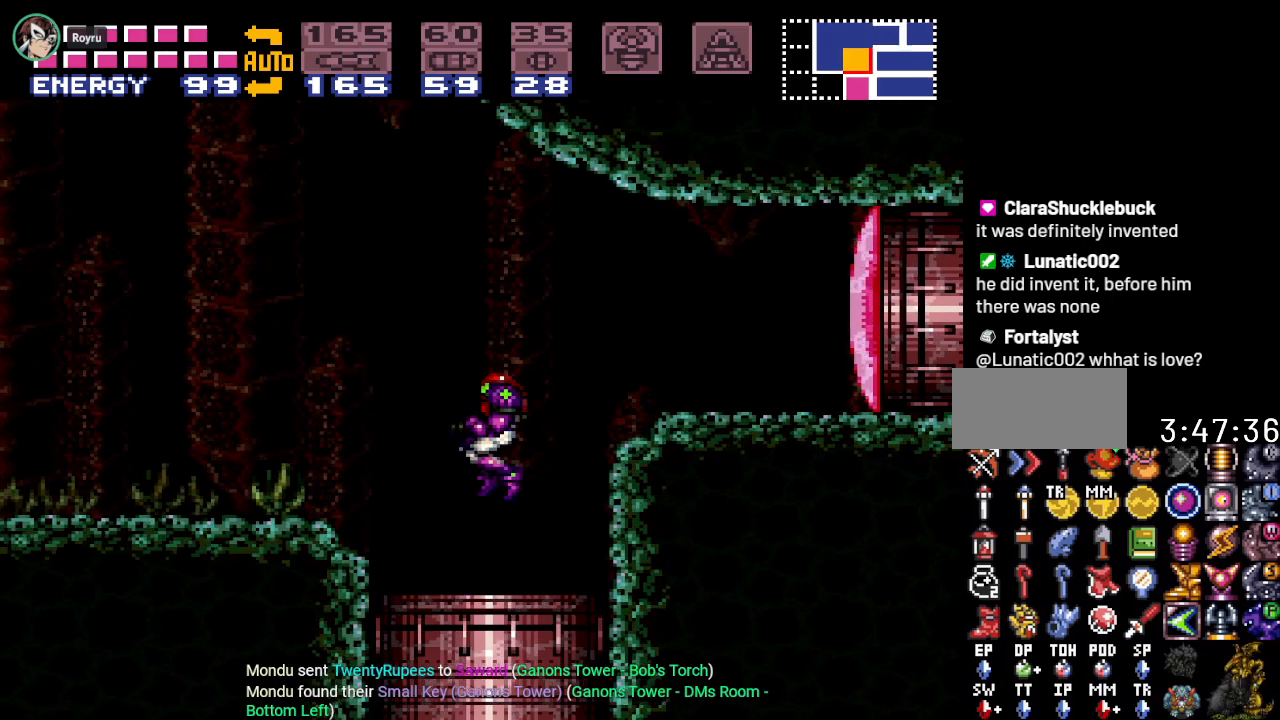
{"buttons": [], "events": [[417, "DPAD_LEFT", "up"]]}
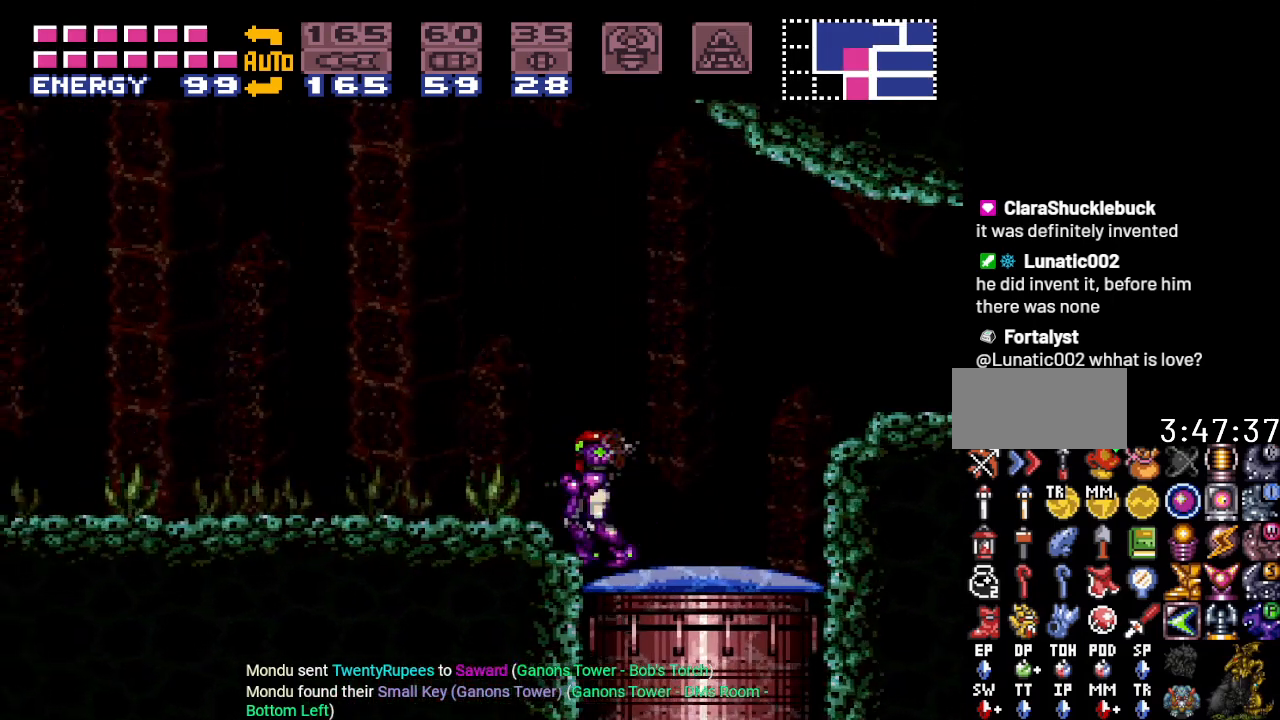
{"buttons": ["SELECT"], "events": [[67, "DPAD_RIGHT", "down"], [150, "DPAD_RIGHT", "up"], [351, "SELECT", "down"], [417, "SELECT", "up"], [501, "SELECT", "down"]]}
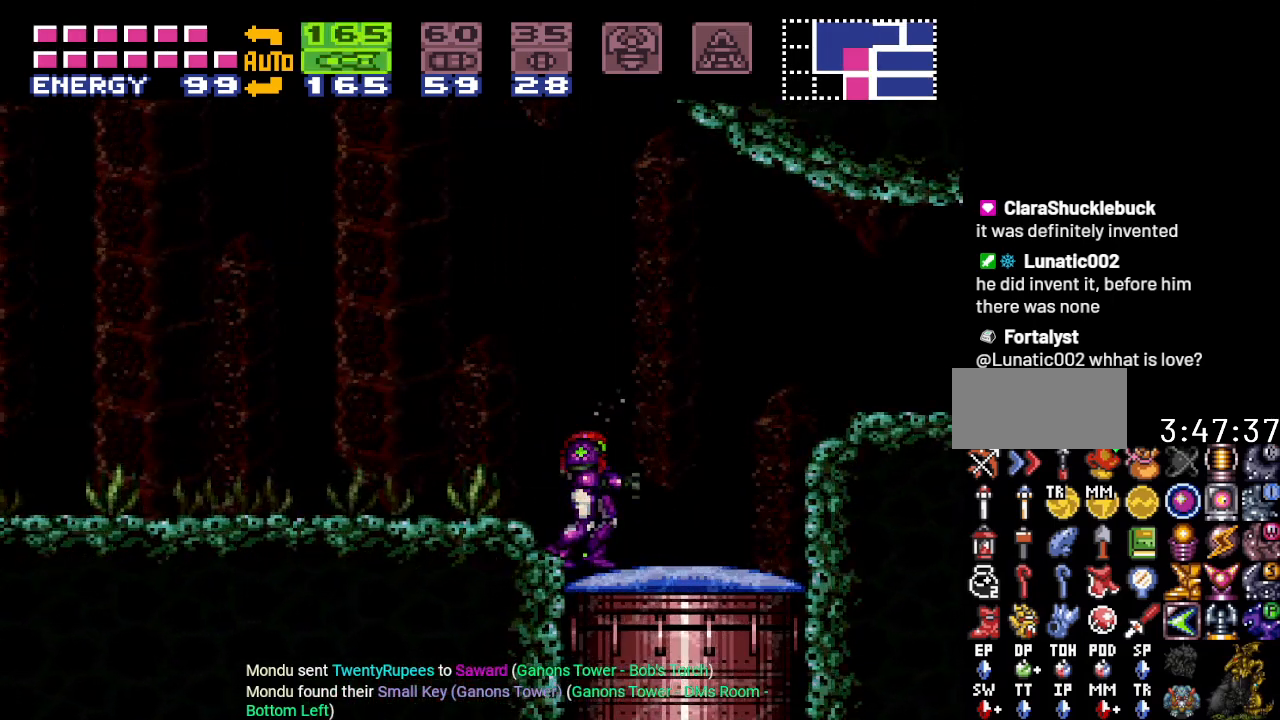
{"buttons": ["B", "Y", "DPAD_RIGHT"], "events": [[67, "SELECT", "up"], [167, "Y", "down"], [283, "DPAD_RIGHT", "down"], [467, "B", "down"]]}
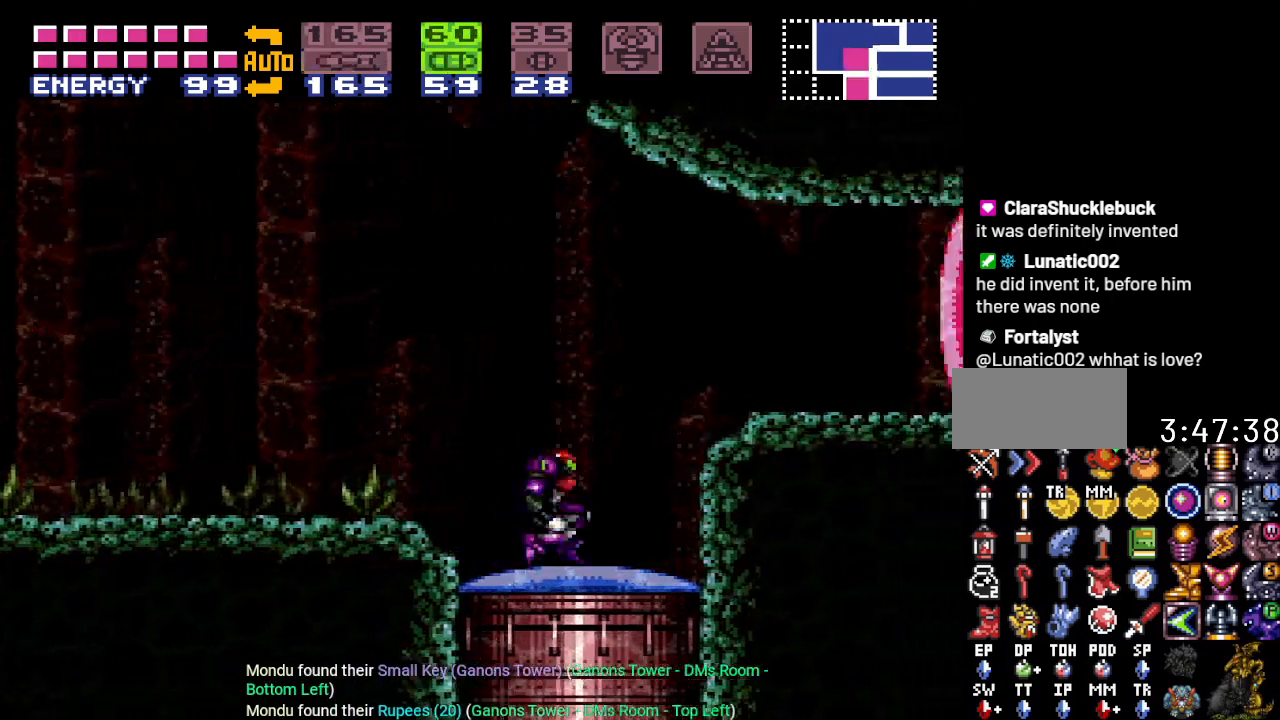
{"buttons": ["DPAD_RIGHT"], "events": [[134, "Y", "up"], [167, "B", "up"], [251, "A", "down"], [401, "A", "up"]]}
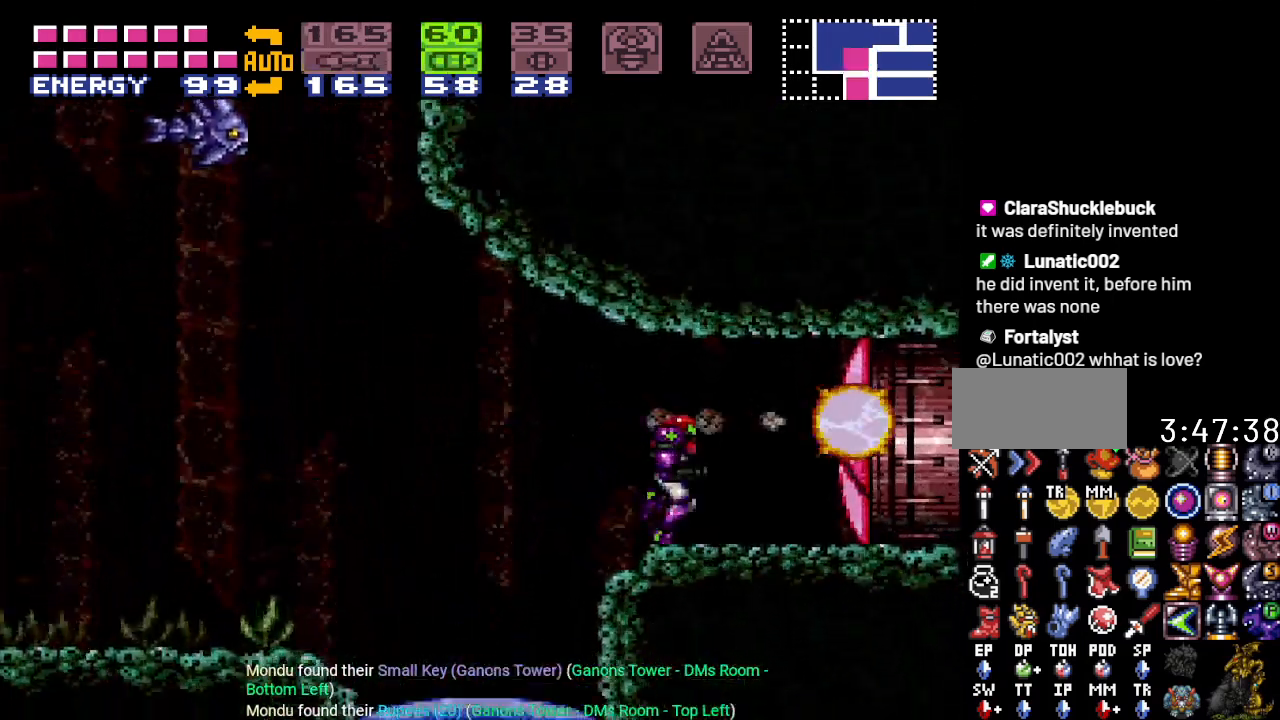
{"buttons": ["Y", "DPAD_RIGHT"], "events": [[67, "Y", "down"]]}
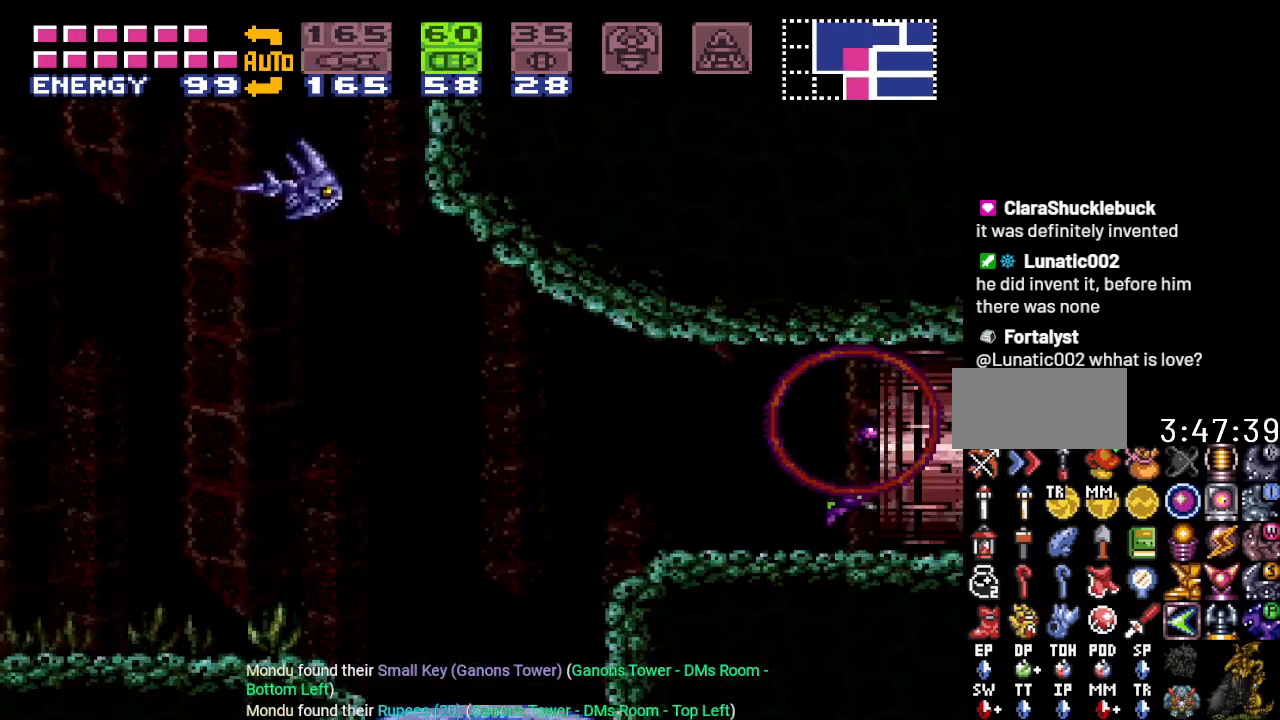
{"buttons": [], "events": [[351, "Y", "up"], [451, "DPAD_RIGHT", "up"]]}
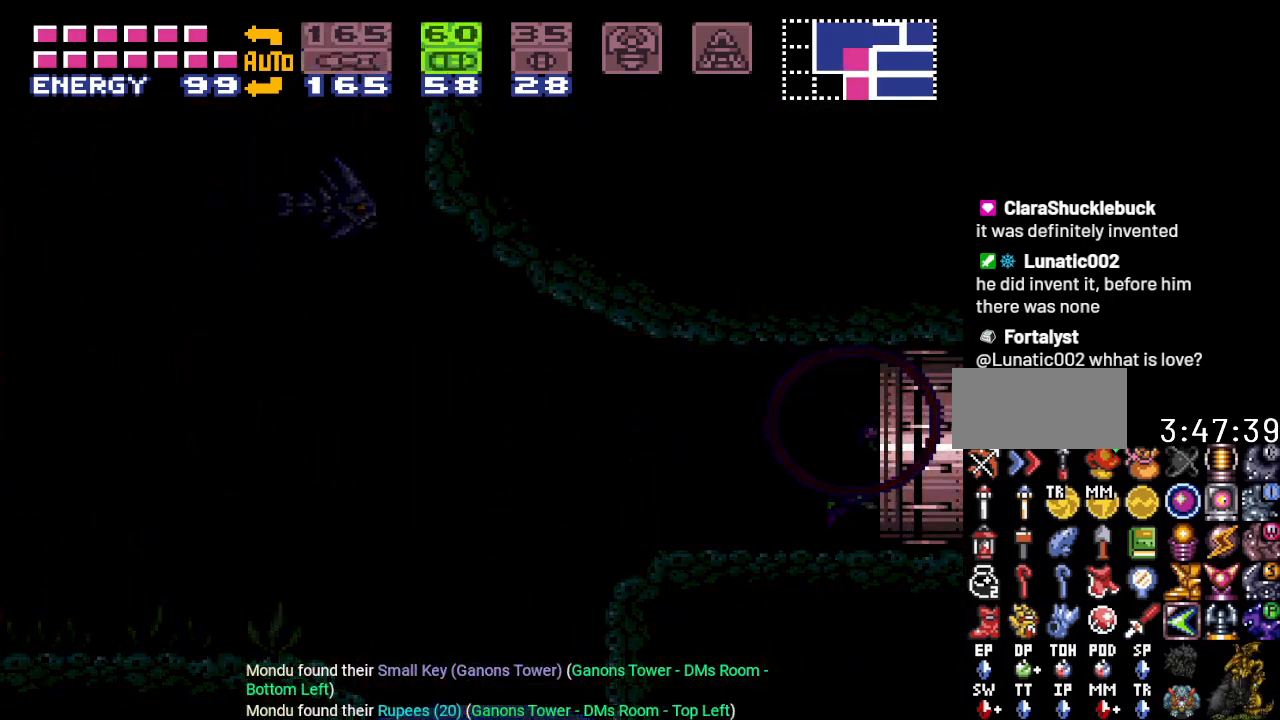
{"buttons": [], "events": []}
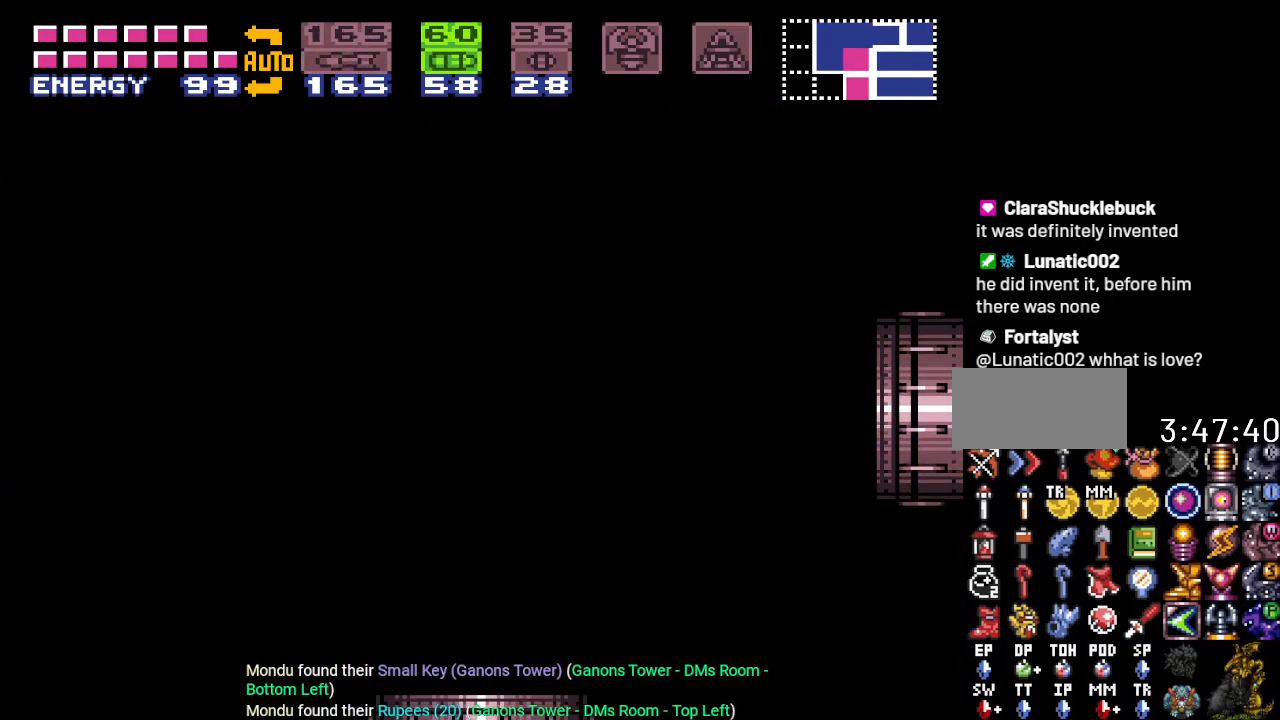
{"buttons": [], "events": []}
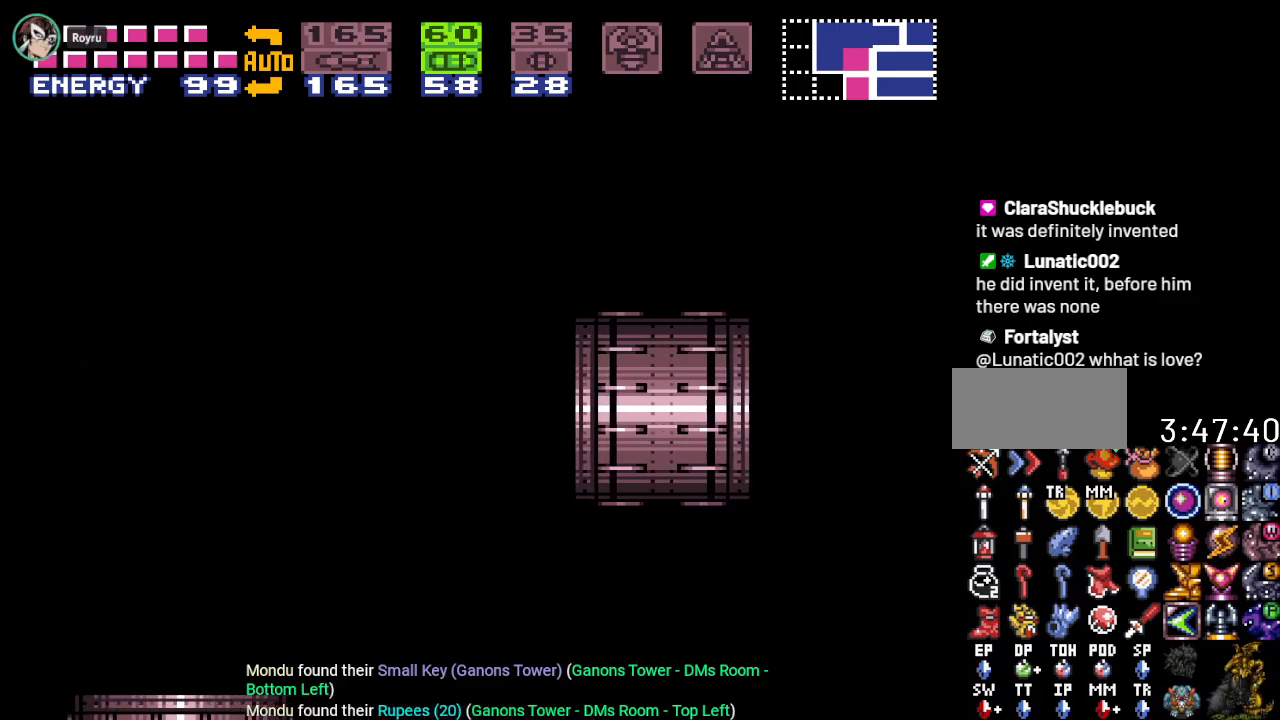
{"buttons": ["DPAD_RIGHT"], "events": [[367, "DPAD_RIGHT", "down"]]}
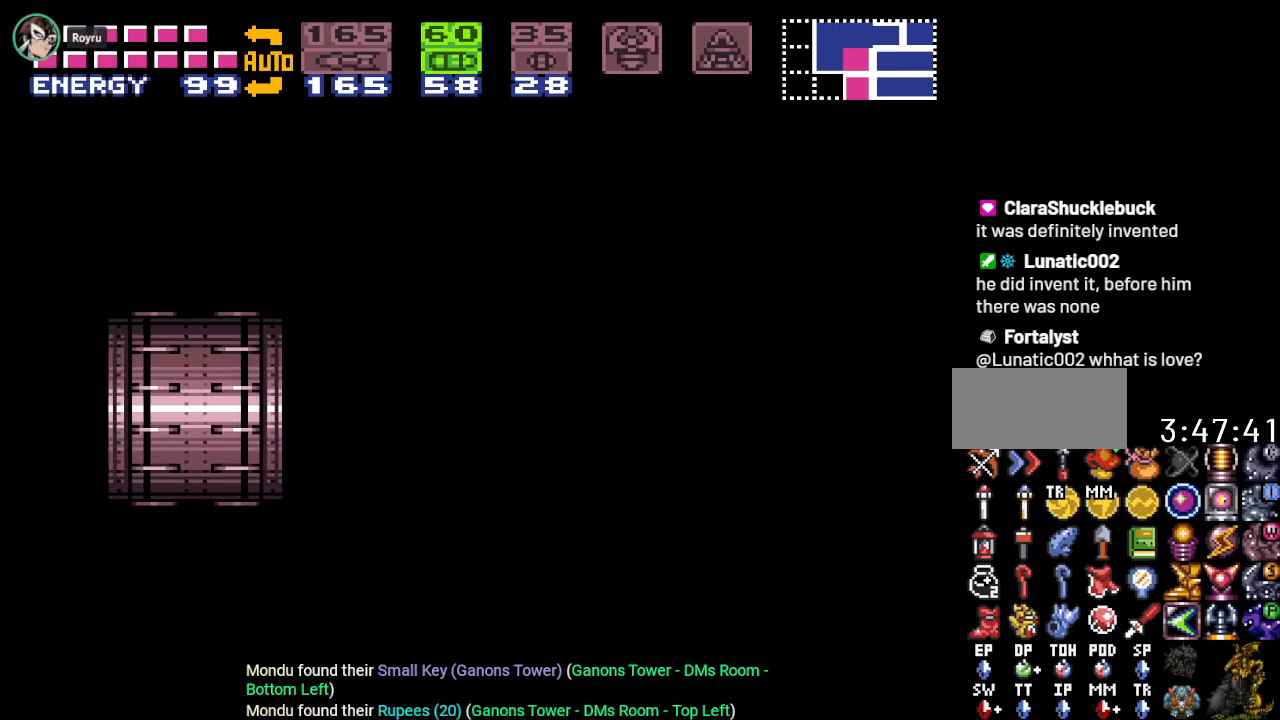
{"buttons": [], "events": [[501, "DPAD_RIGHT", "up"]]}
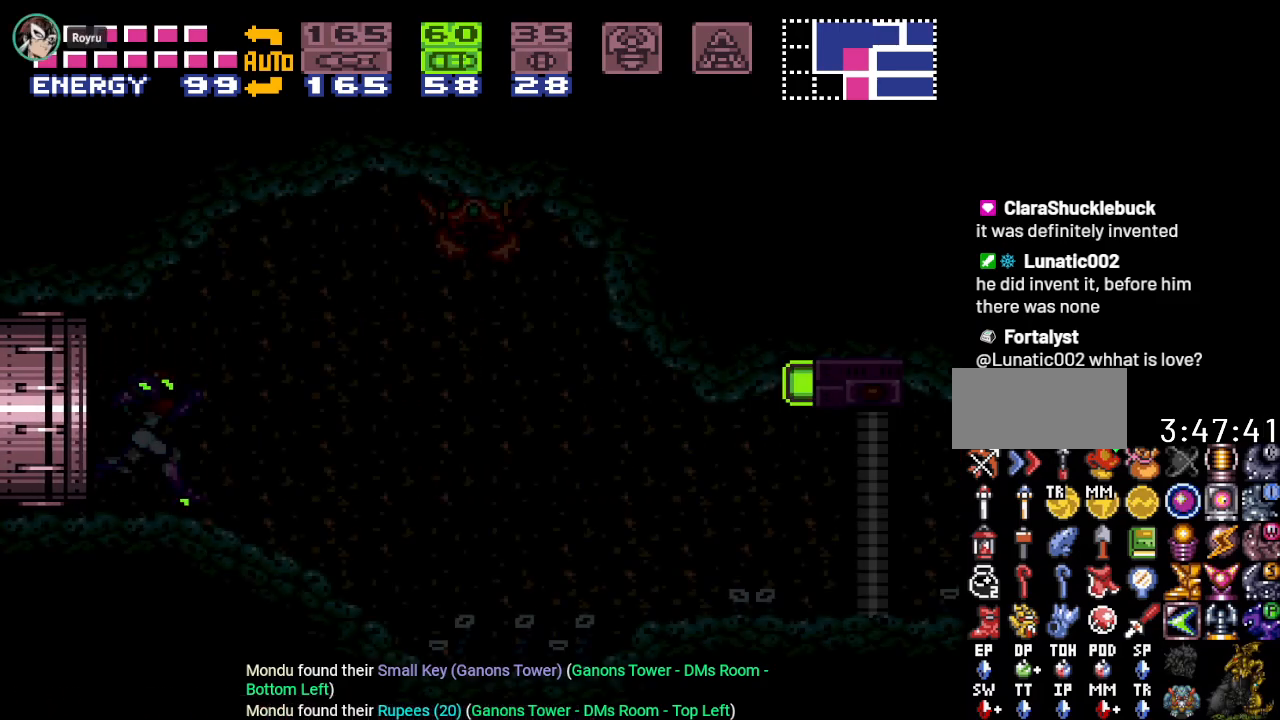
{"buttons": ["Y", "DPAD_RIGHT"], "events": [[283, "DPAD_RIGHT", "down"], [400, "Y", "down"]]}
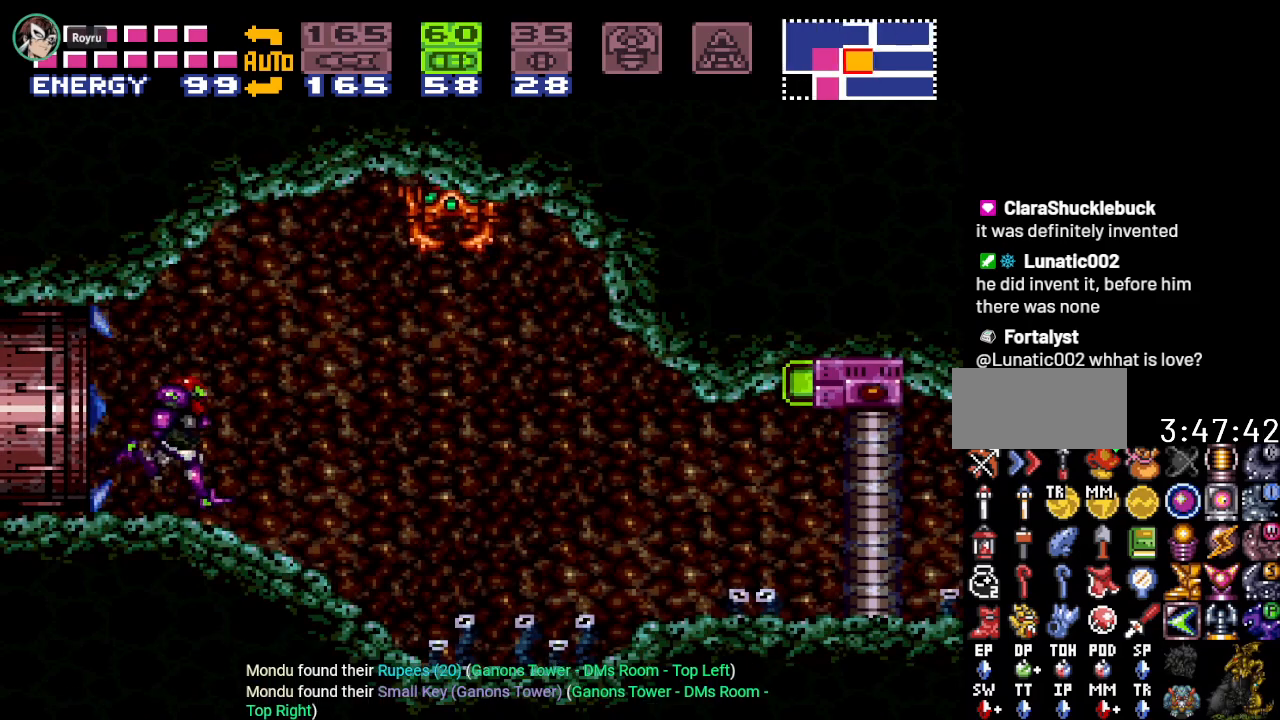
{"buttons": ["DPAD_RIGHT"], "events": [[501, "Y", "up"]]}
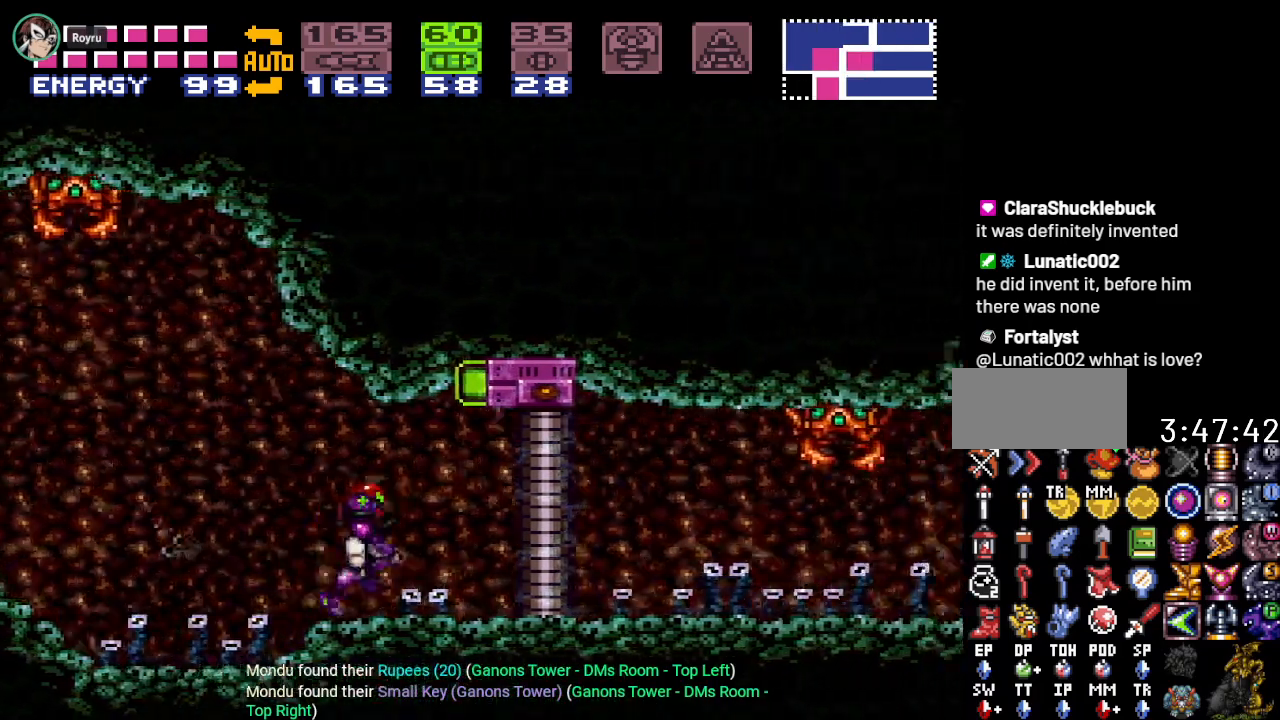
{"buttons": ["A", "DPAD_UP"], "events": [[67, "DPAD_RIGHT", "up"], [150, "DPAD_LEFT", "down"], [283, "DPAD_LEFT", "up"], [367, "DPAD_UP", "down"], [500, "A", "down"]]}
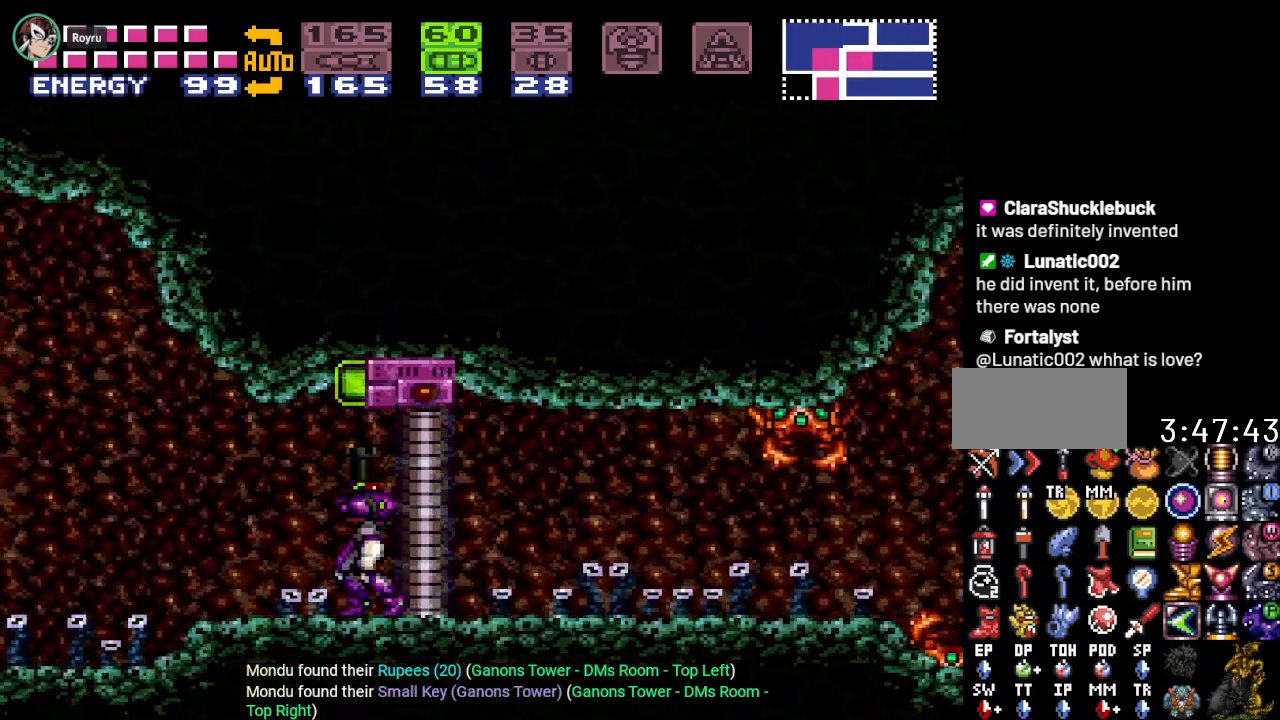
{"buttons": ["Y", "DPAD_LEFT"], "events": [[117, "A", "up"], [117, "DPAD_UP", "up"], [217, "DPAD_LEFT", "down"], [251, "X", "down"], [334, "X", "up"], [467, "Y", "down"]]}
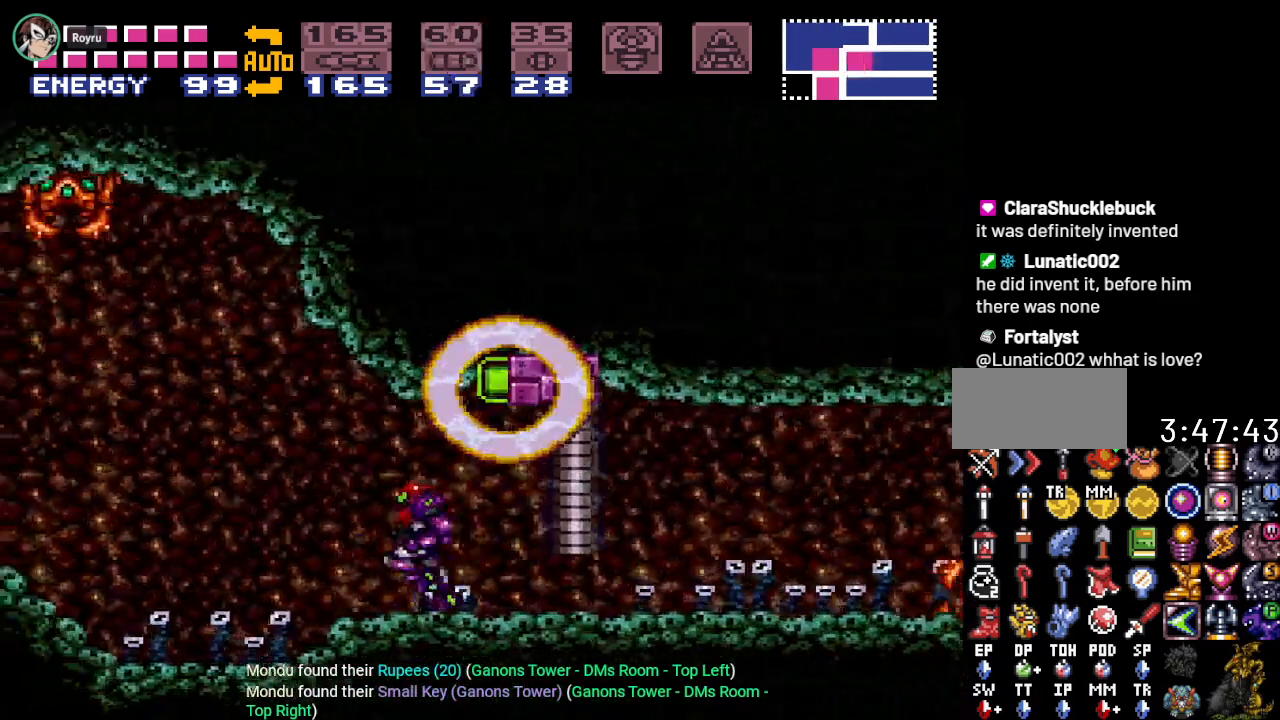
{"buttons": ["DPAD_LEFT"], "events": [[83, "Y", "up"], [183, "B", "down"], [300, "A", "down"], [367, "B", "up"], [500, "A", "up"]]}